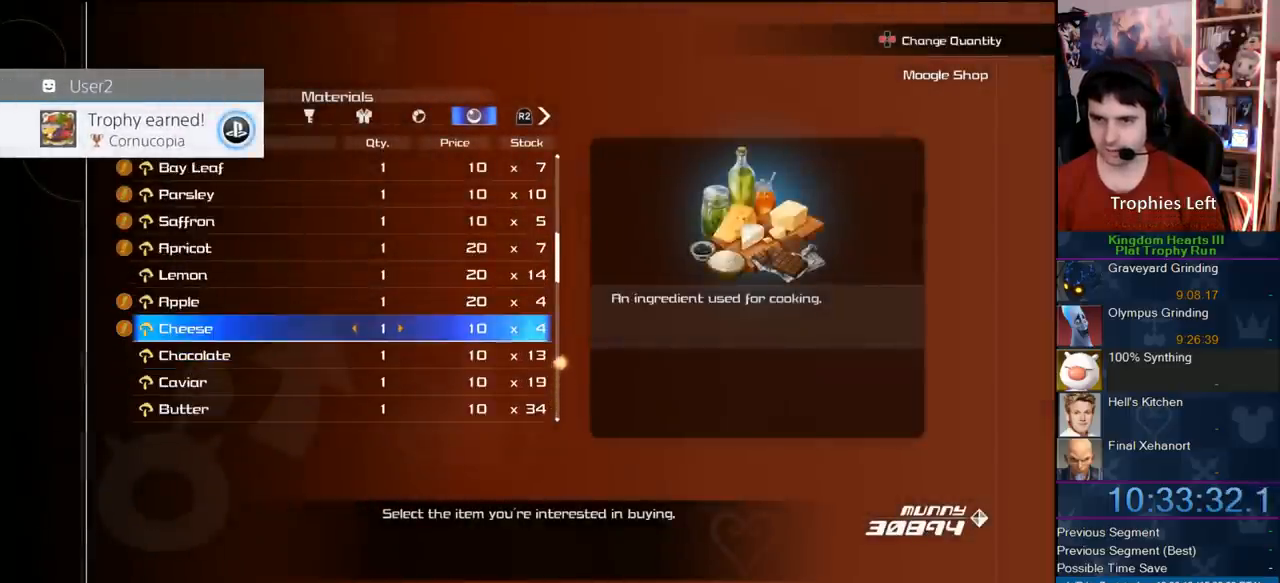
Gameplay with a controller (PlayStation layout); each line is a JSON object with the inputs held at the frame after it. "events" lists button and stick changes between this image and that frame as [ms after this image, input, new state], when the widget could be followed in between. Not read: L3 R3 left_stick.
{"buttons": ["CIRCLE"], "right_stick": "center", "events": [[83, "DPAD_RIGHT", "down"], [150, "DPAD_RIGHT", "up"], [233, "DPAD_RIGHT", "down"], [300, "DPAD_RIGHT", "up"], [350, "DPAD_RIGHT", "down"], [433, "CIRCLE", "down"], [433, "DPAD_RIGHT", "up"]]}
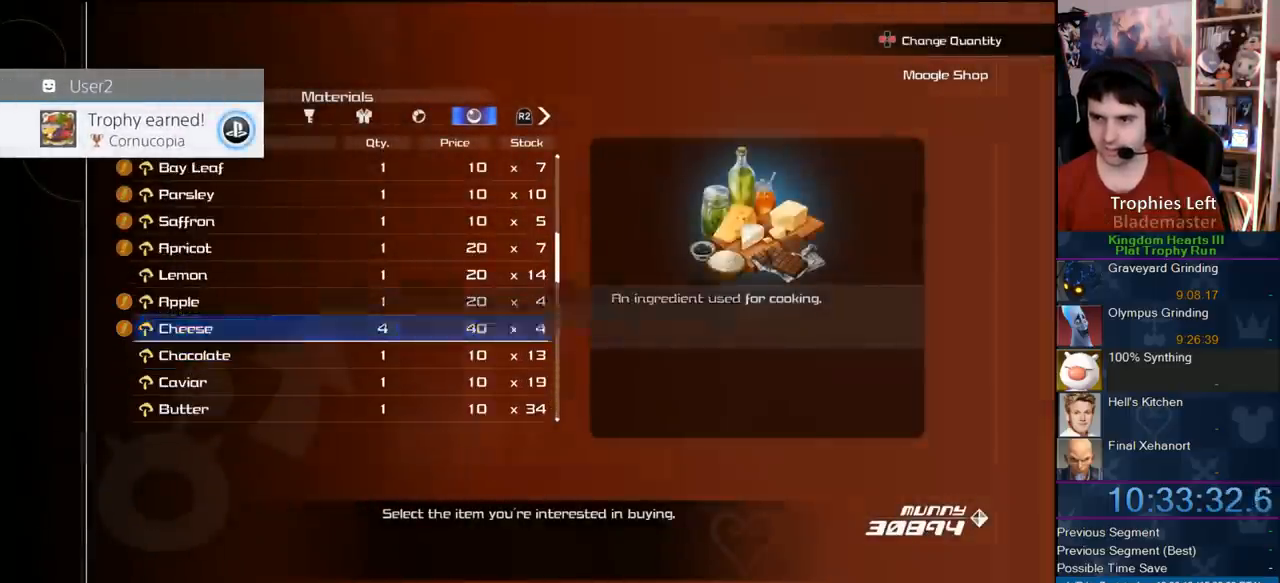
{"buttons": ["CIRCLE"], "right_stick": "center", "events": [[250, "CIRCLE", "up"], [317, "DPAD_LEFT", "down"], [400, "CIRCLE", "down"], [483, "DPAD_LEFT", "up"]]}
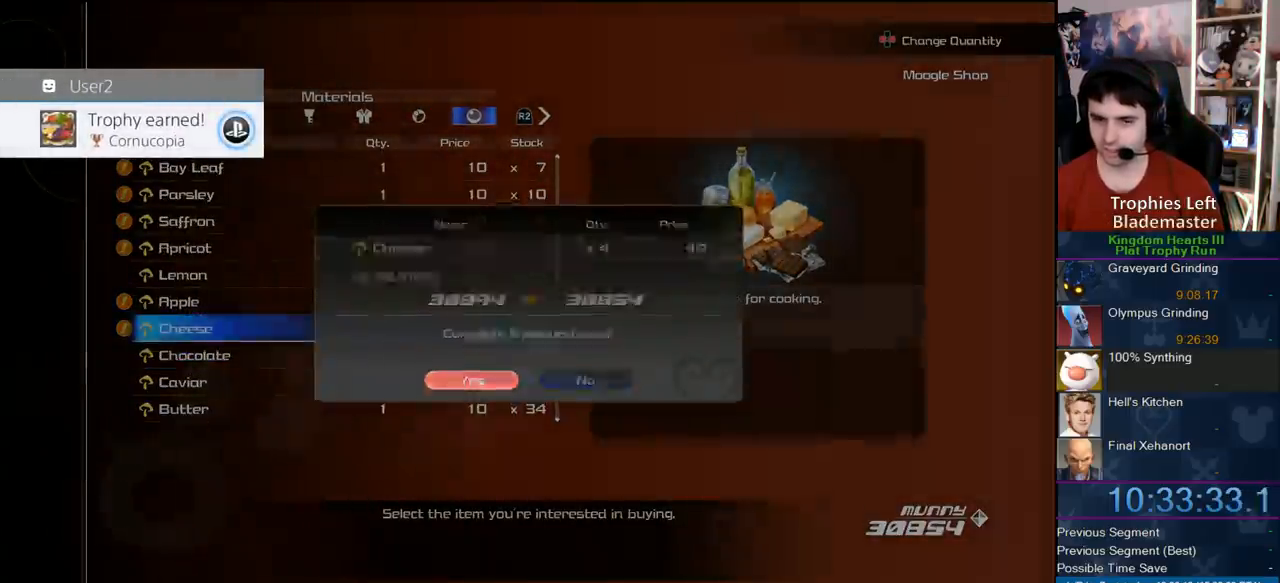
{"buttons": ["DPAD_RIGHT"], "right_stick": "center", "events": [[117, "CIRCLE", "up"], [233, "DPAD_UP", "down"], [333, "DPAD_UP", "up"], [450, "DPAD_RIGHT", "down"]]}
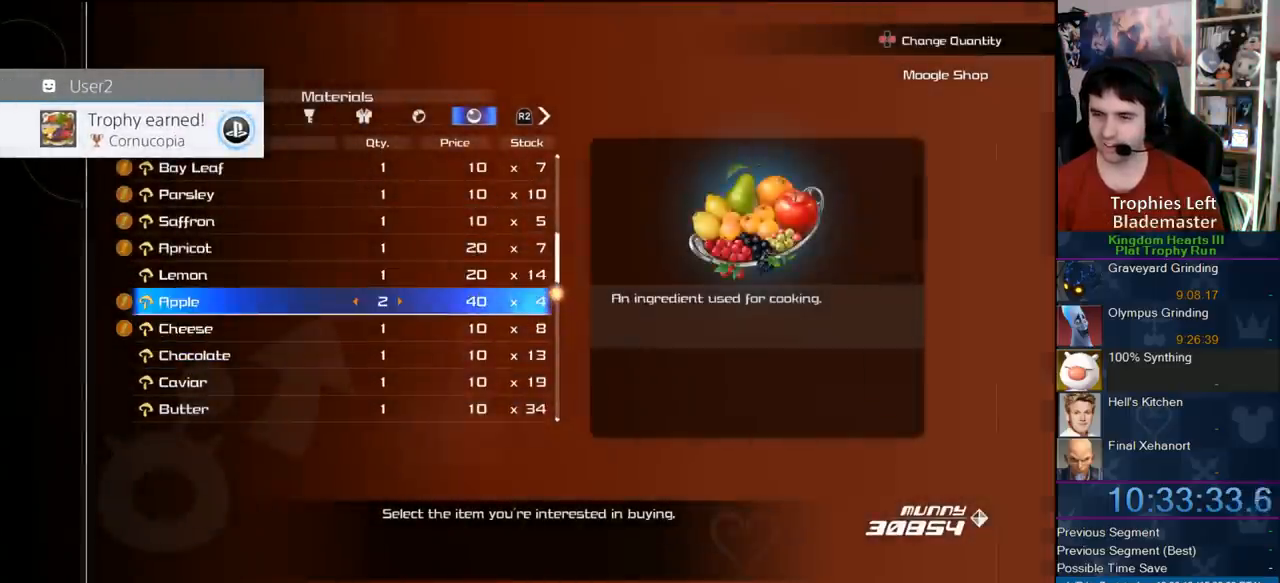
{"buttons": ["CIRCLE"], "right_stick": "center", "events": [[50, "DPAD_RIGHT", "up"], [117, "DPAD_RIGHT", "down"], [200, "DPAD_RIGHT", "up"], [283, "DPAD_RIGHT", "down"], [383, "DPAD_RIGHT", "up"], [400, "CIRCLE", "down"]]}
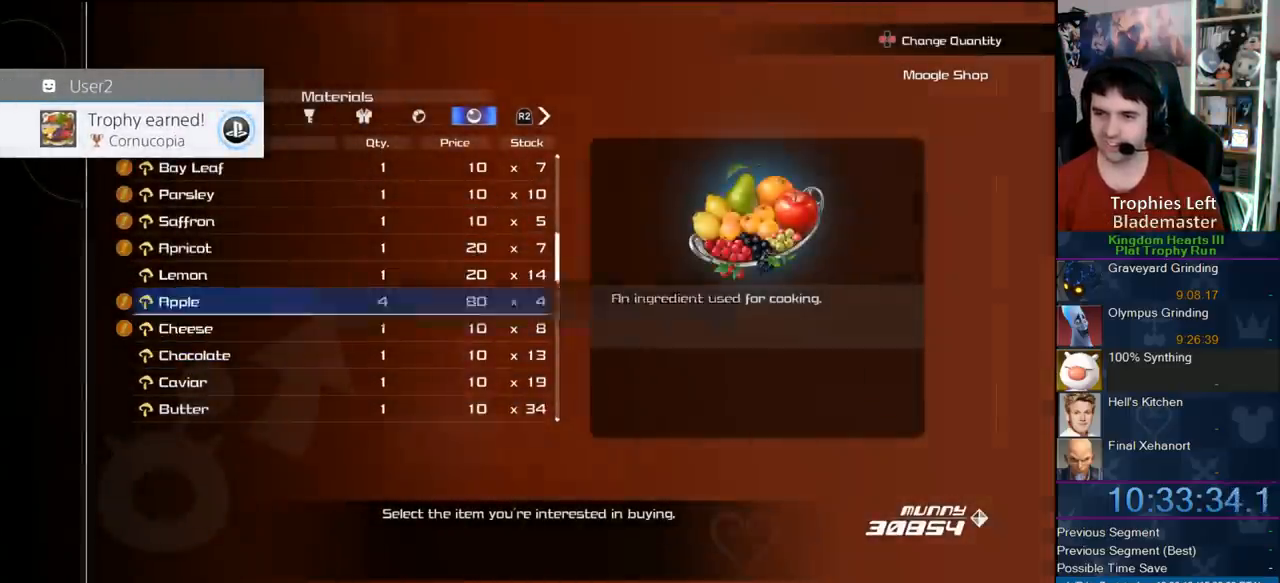
{"buttons": ["CIRCLE"], "right_stick": "center", "events": [[283, "CIRCLE", "up"], [300, "DPAD_LEFT", "down"], [383, "CIRCLE", "down"], [483, "DPAD_LEFT", "up"]]}
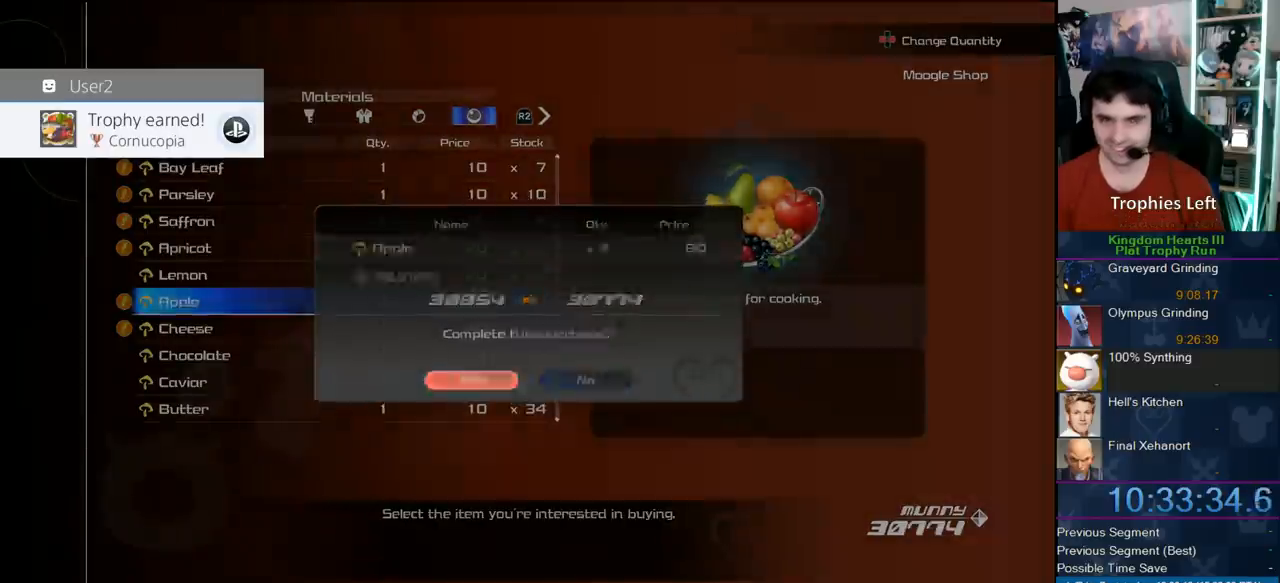
{"buttons": [], "right_stick": "center", "events": [[50, "CIRCLE", "up"]]}
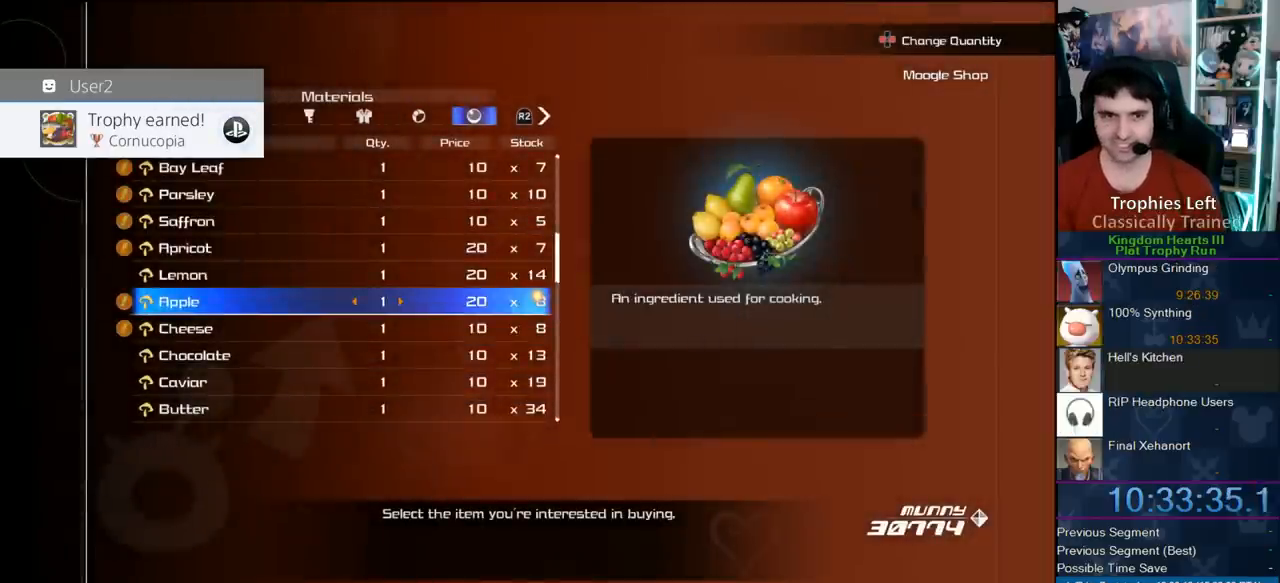
{"buttons": [], "right_stick": "center", "events": []}
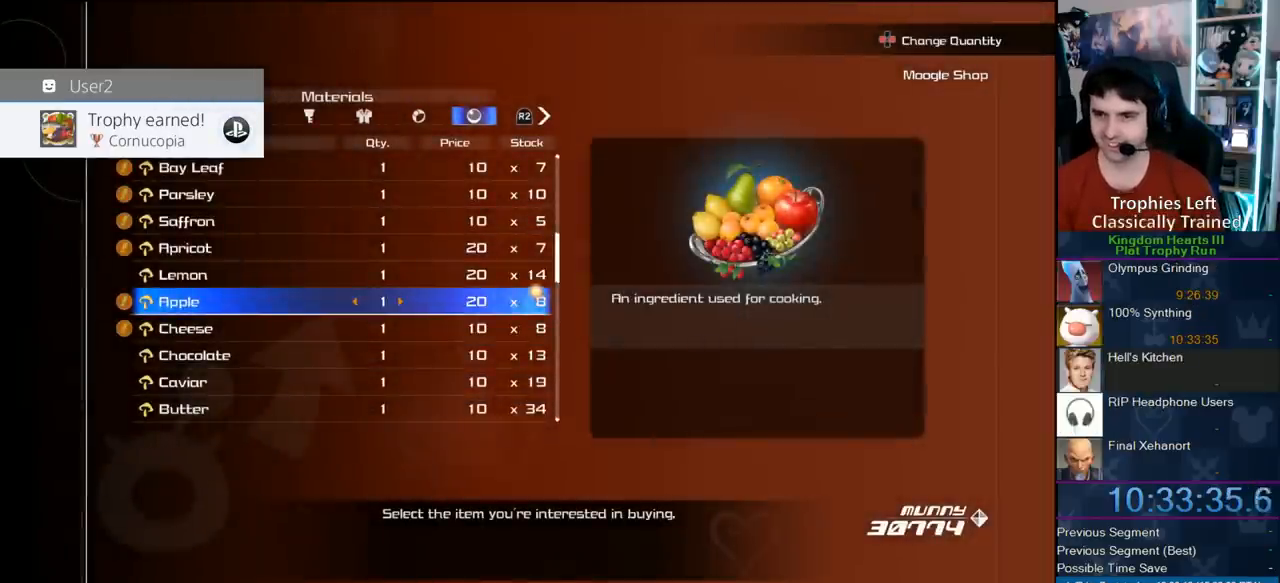
{"buttons": [], "right_stick": "center", "events": []}
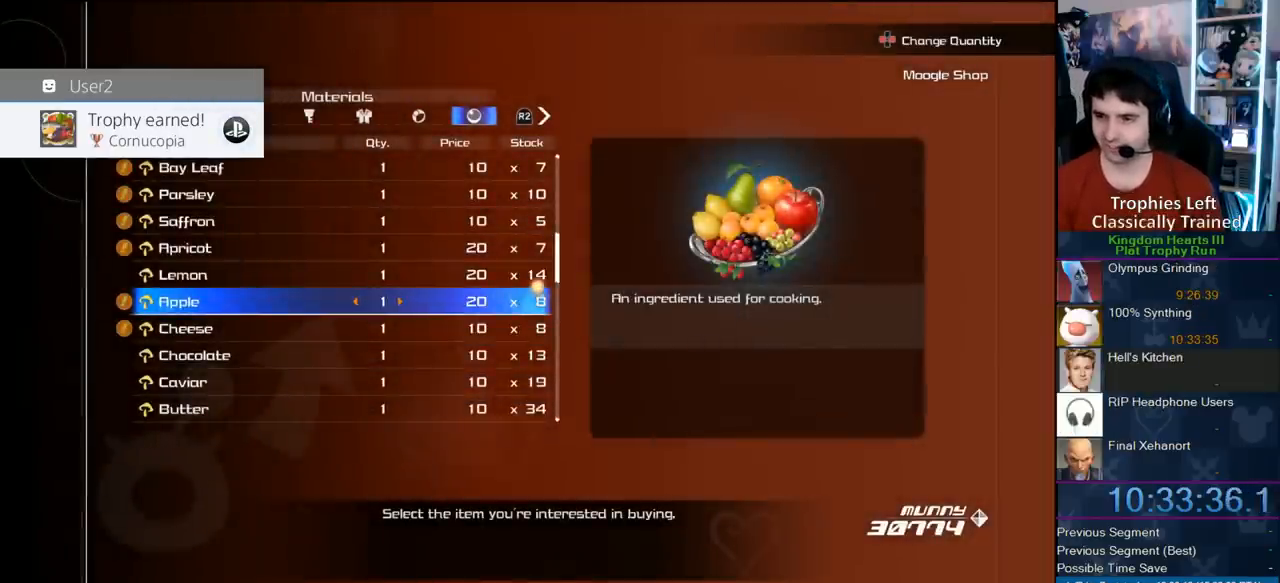
{"buttons": ["DPAD_DOWN"], "right_stick": "center", "events": [[133, "DPAD_DOWN", "down"], [233, "DPAD_DOWN", "up"], [467, "DPAD_DOWN", "down"]]}
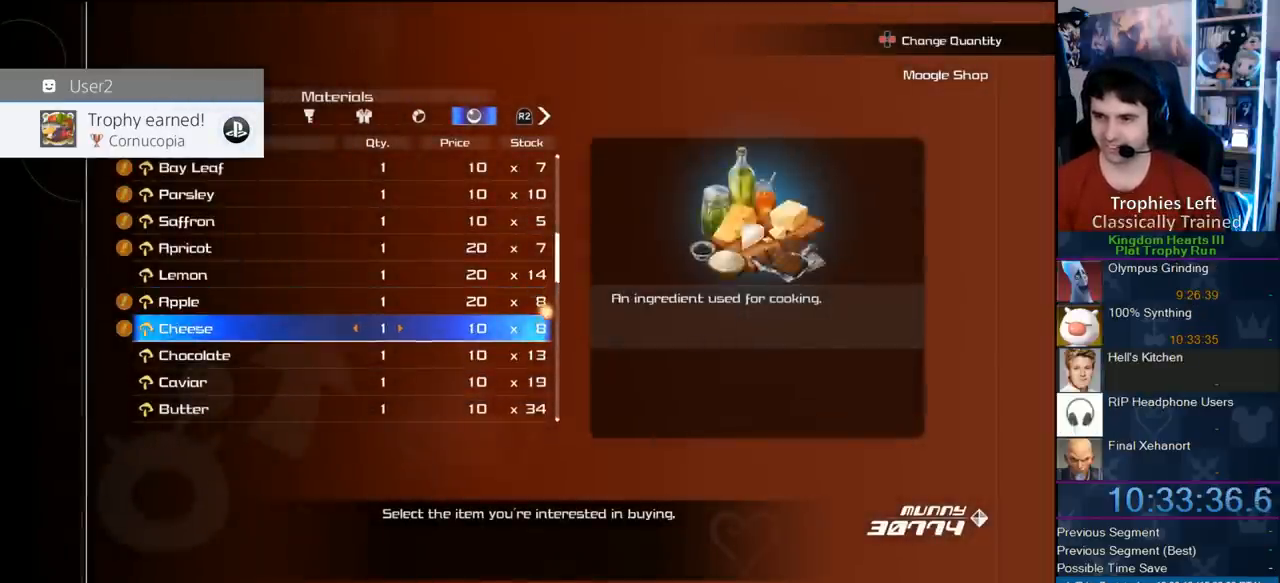
{"buttons": ["DPAD_DOWN"], "right_stick": "center", "events": [[67, "DPAD_DOWN", "up"], [217, "DPAD_DOWN", "down"], [383, "DPAD_DOWN", "up"], [417, "DPAD_DOWN", "down"]]}
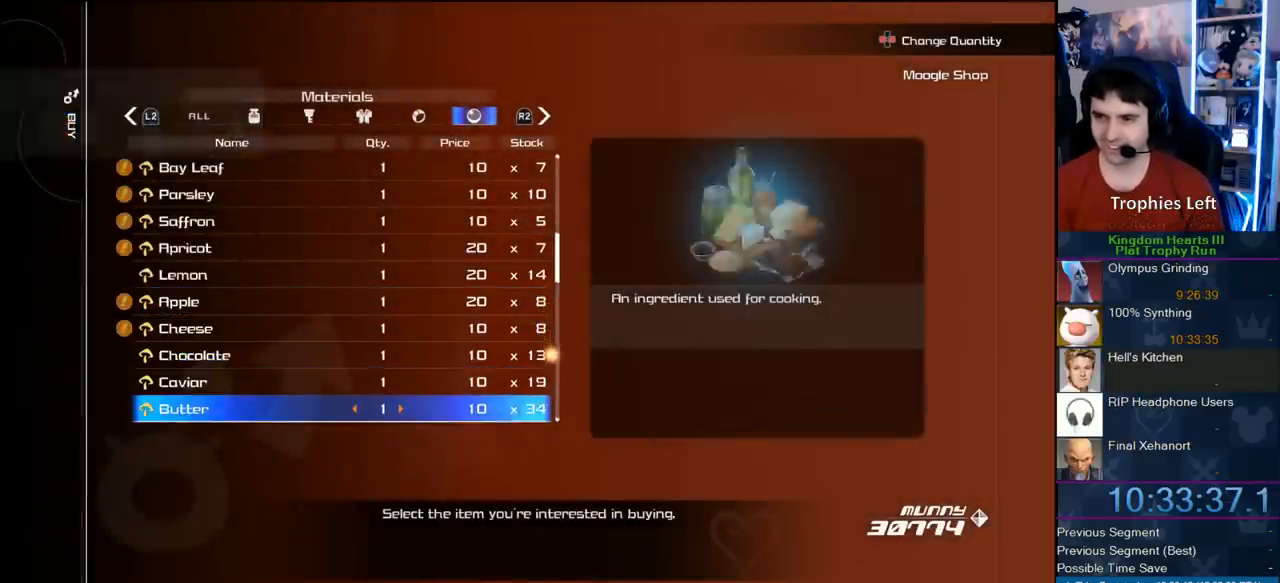
{"buttons": [], "right_stick": "center", "events": [[17, "DPAD_DOWN", "up"], [67, "DPAD_DOWN", "down"], [233, "DPAD_DOWN", "up"]]}
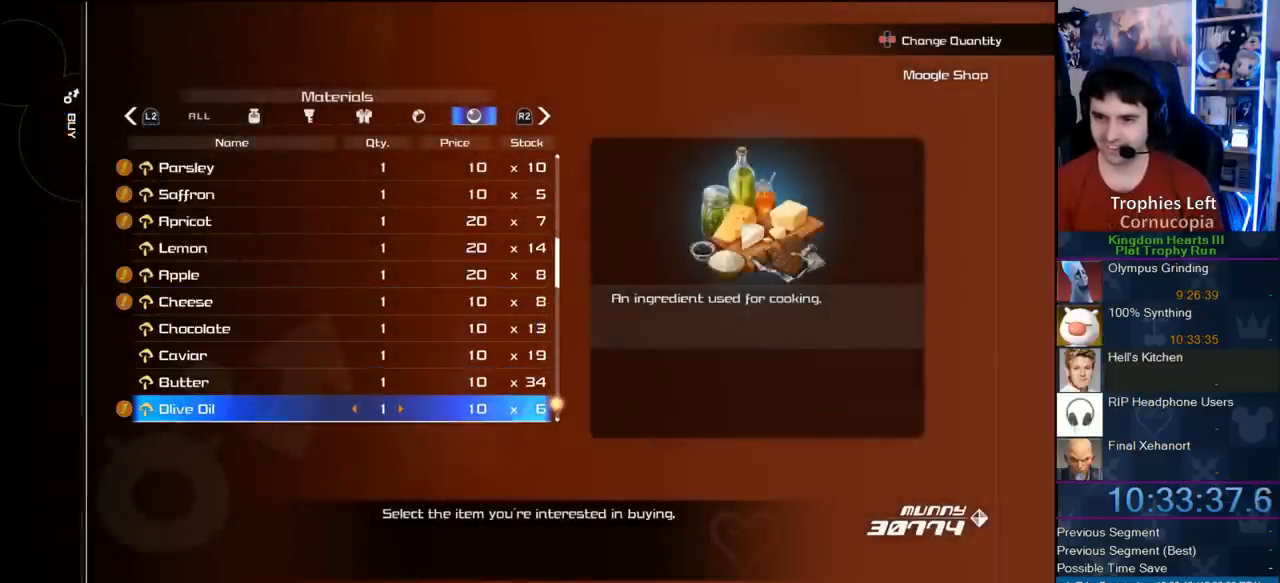
{"buttons": [], "right_stick": "center", "events": [[67, "DPAD_DOWN", "down"], [217, "DPAD_DOWN", "up"]]}
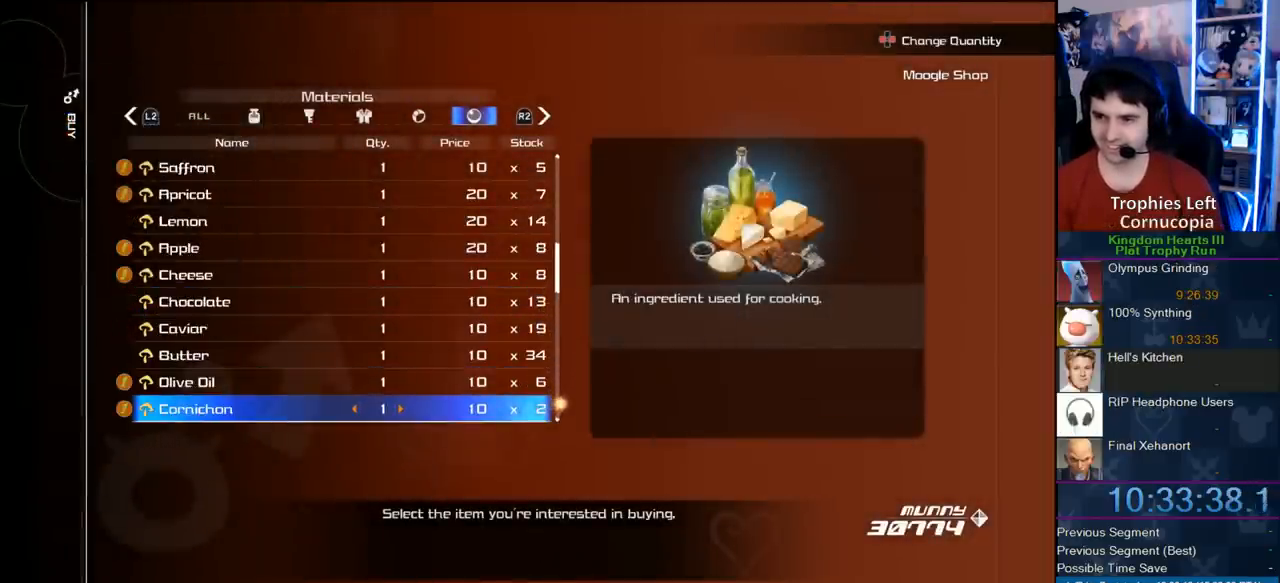
{"buttons": [], "right_stick": "center", "events": [[133, "DPAD_DOWN", "down"], [200, "DPAD_DOWN", "up"]]}
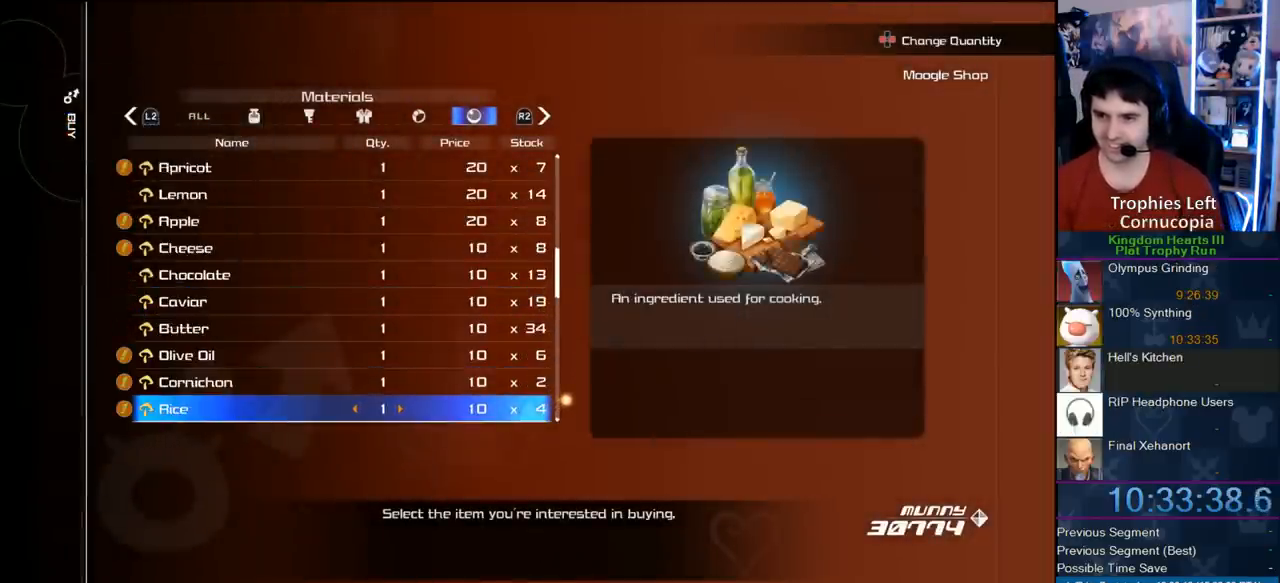
{"buttons": ["DPAD_RIGHT"], "right_stick": "center", "events": [[200, "DPAD_UP", "down"], [267, "DPAD_UP", "up"], [383, "DPAD_RIGHT", "down"], [467, "DPAD_RIGHT", "up"], [500, "DPAD_RIGHT", "down"]]}
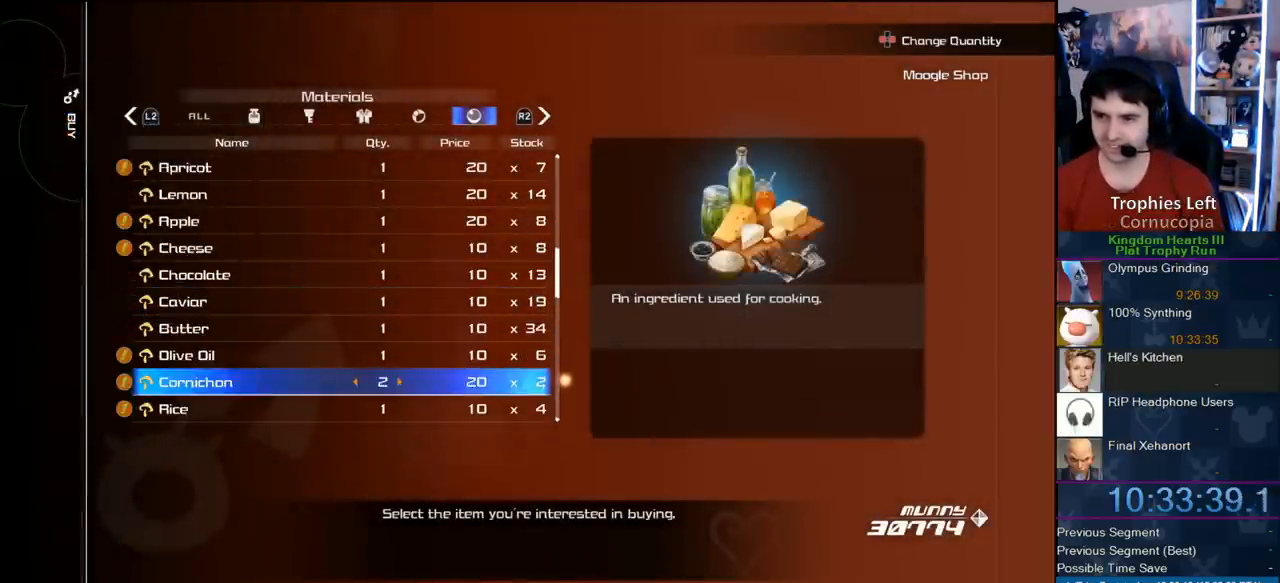
{"buttons": ["CIRCLE"], "right_stick": "center", "events": [[100, "DPAD_RIGHT", "up"], [117, "DPAD_RIGHT", "down"], [233, "CIRCLE", "down"], [233, "DPAD_RIGHT", "up"]]}
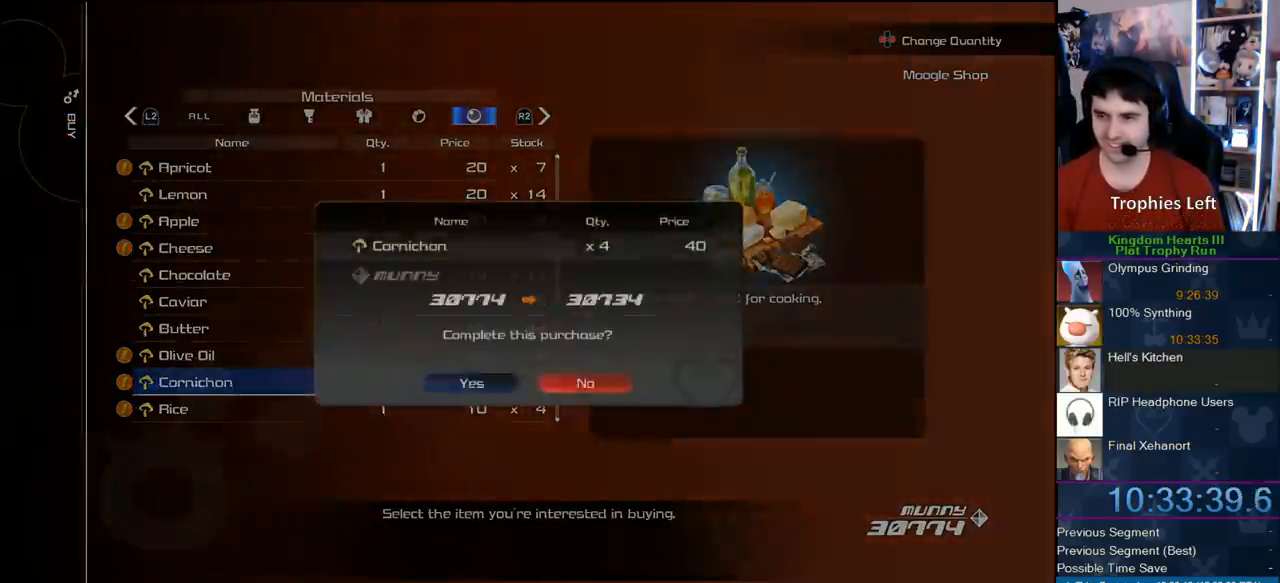
{"buttons": [], "right_stick": "center", "events": [[67, "CIRCLE", "up"], [100, "DPAD_LEFT", "down"], [150, "CIRCLE", "down"], [250, "DPAD_LEFT", "up"], [367, "CIRCLE", "up"]]}
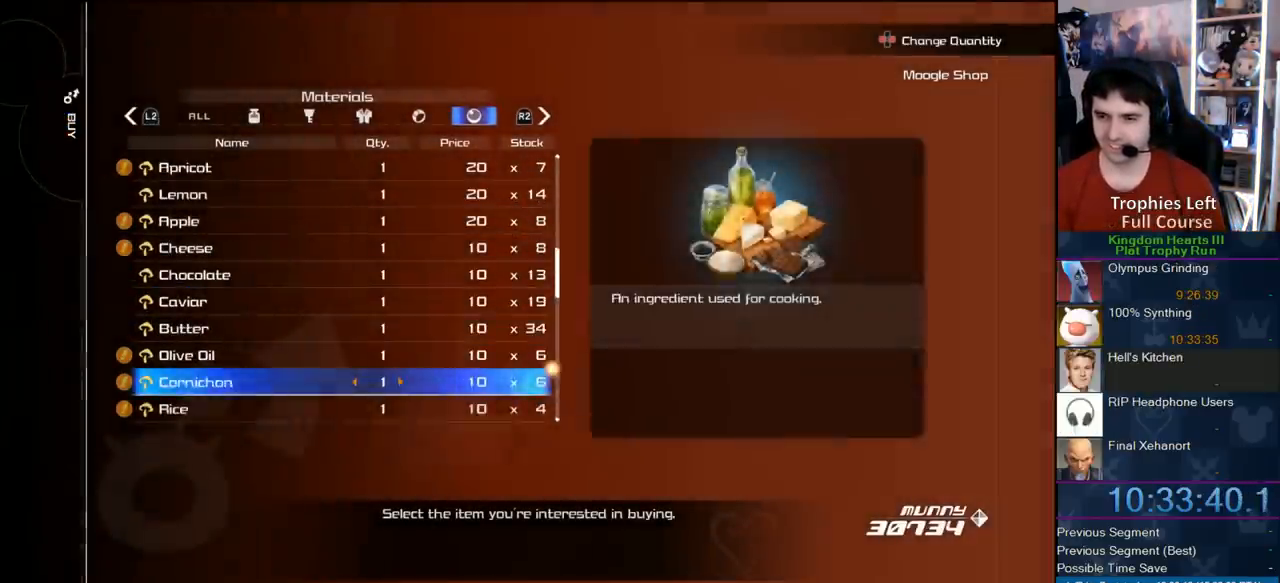
{"buttons": ["DPAD_RIGHT"], "right_stick": "center", "events": [[33, "DPAD_DOWN", "down"], [150, "DPAD_DOWN", "up"], [233, "DPAD_RIGHT", "down"], [300, "DPAD_RIGHT", "up"], [367, "DPAD_RIGHT", "down"], [400, "DPAD_RIGHT", "up"], [467, "DPAD_RIGHT", "down"]]}
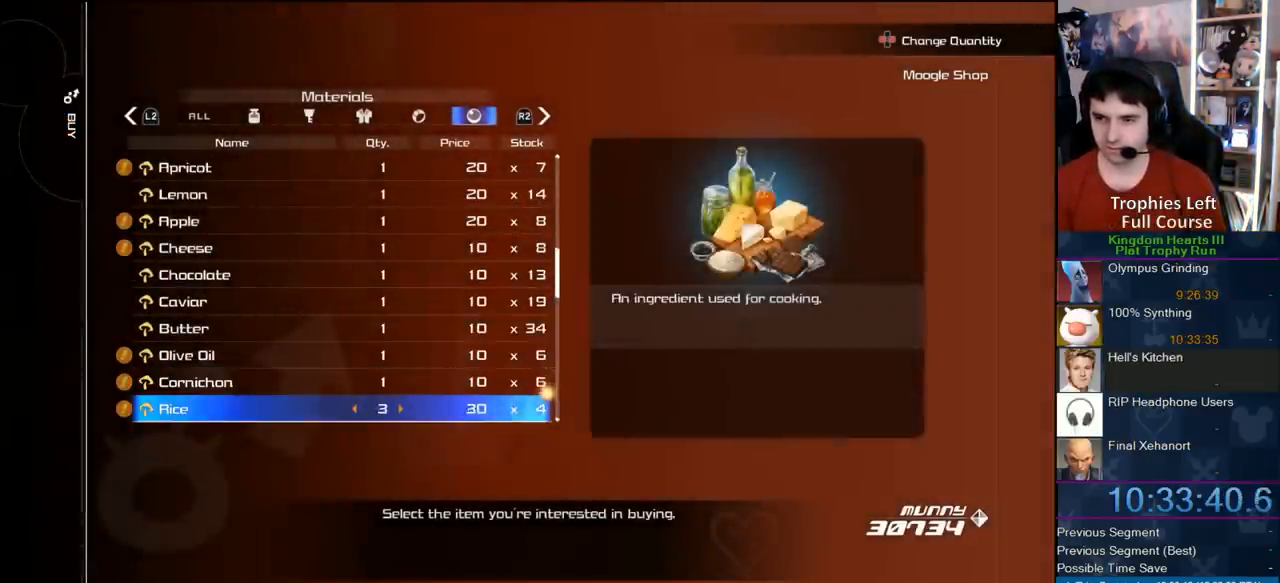
{"buttons": ["CIRCLE", "DPAD_LEFT"], "right_stick": "center", "events": [[33, "CIRCLE", "down"], [67, "DPAD_RIGHT", "up"], [350, "CIRCLE", "up"], [350, "DPAD_LEFT", "down"], [417, "CIRCLE", "down"]]}
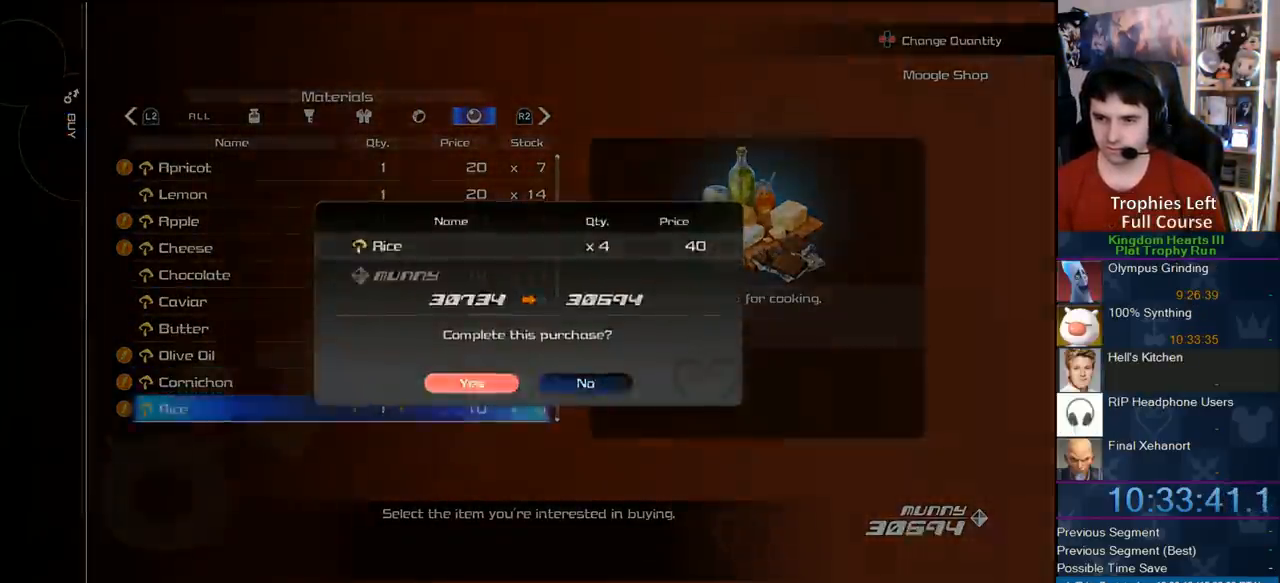
{"buttons": [], "right_stick": "center", "events": [[50, "DPAD_LEFT", "up"], [117, "CIRCLE", "up"], [367, "R1", "down"], [467, "R1", "up"]]}
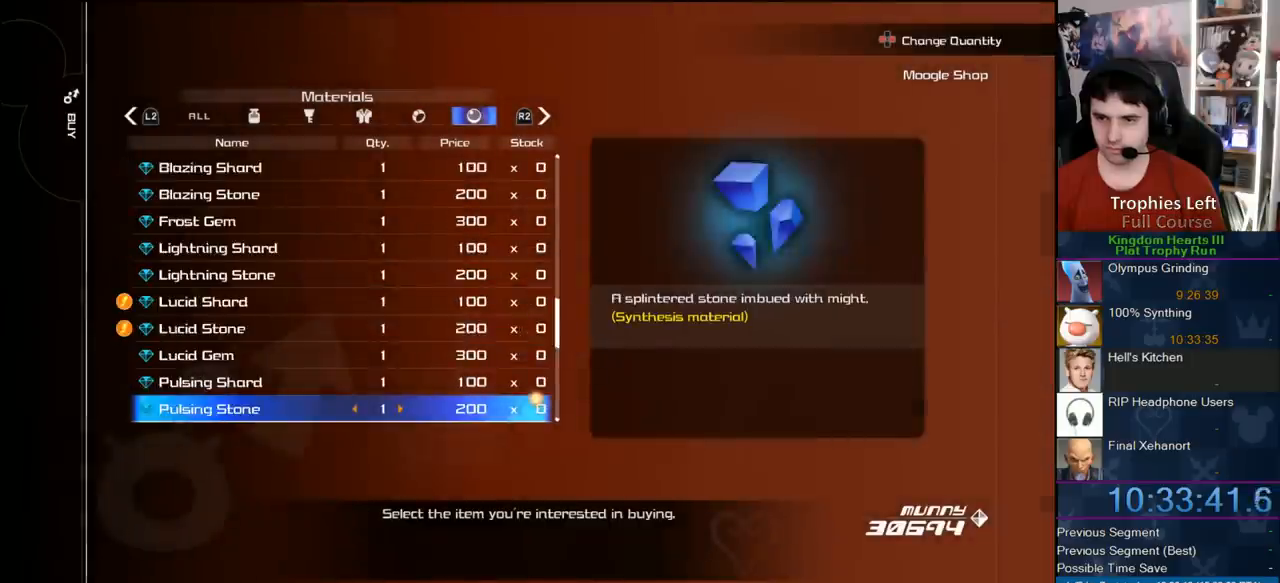
{"buttons": ["CROSS"], "right_stick": "center", "events": [[450, "CROSS", "down"]]}
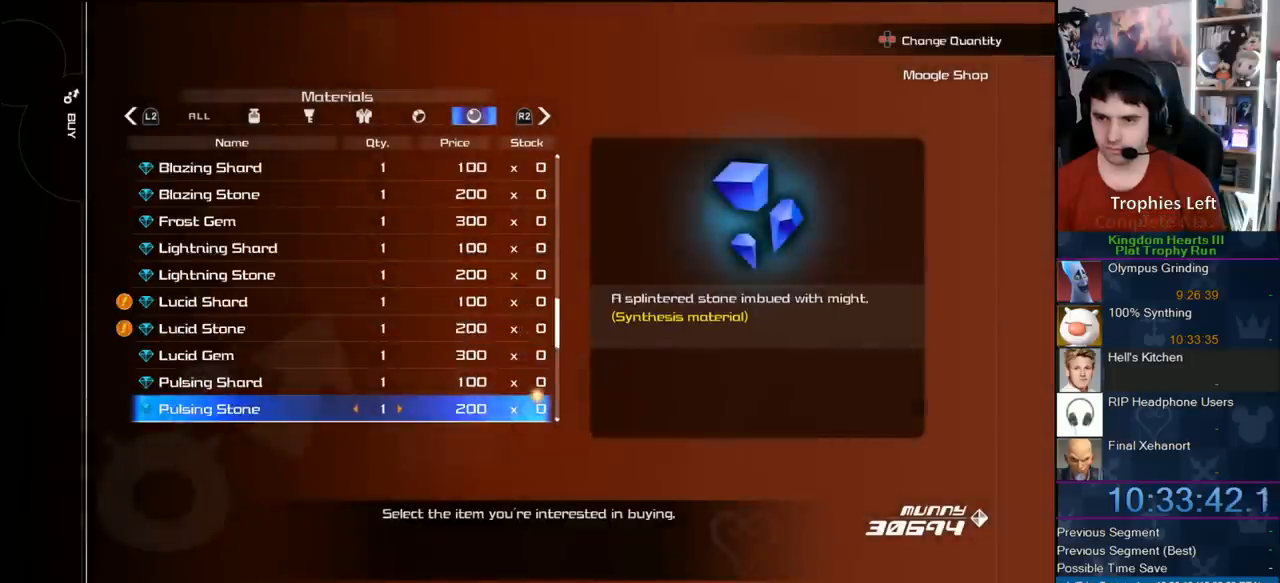
{"buttons": ["CROSS"], "right_stick": "center", "events": [[133, "CROSS", "up"], [433, "CROSS", "down"]]}
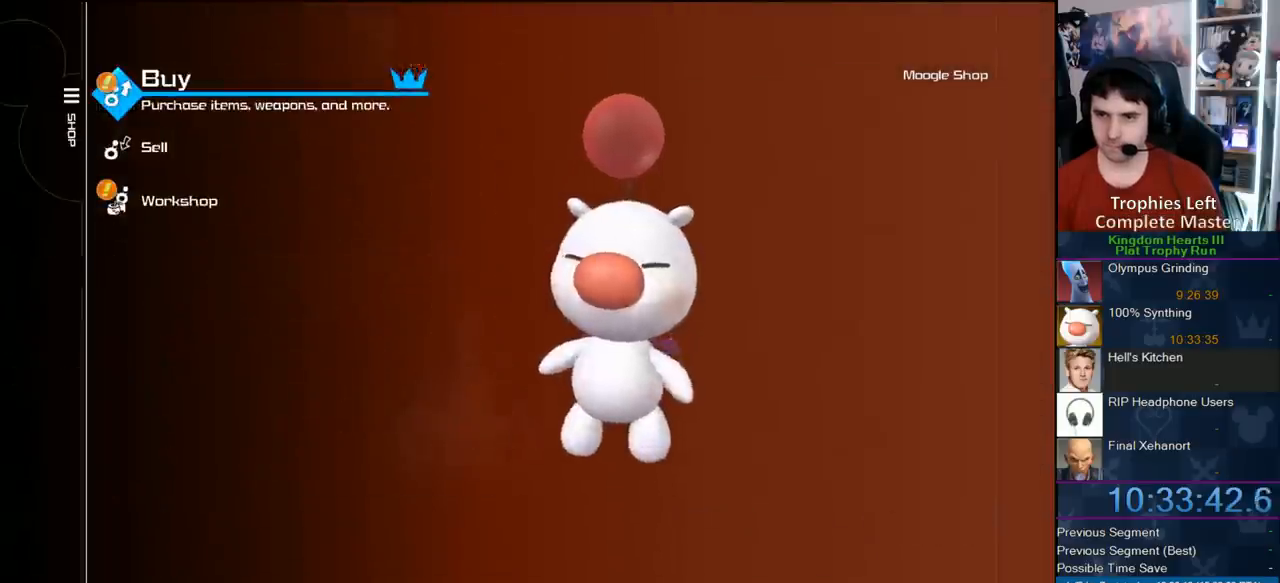
{"buttons": [], "right_stick": "center", "events": [[100, "CROSS", "up"]]}
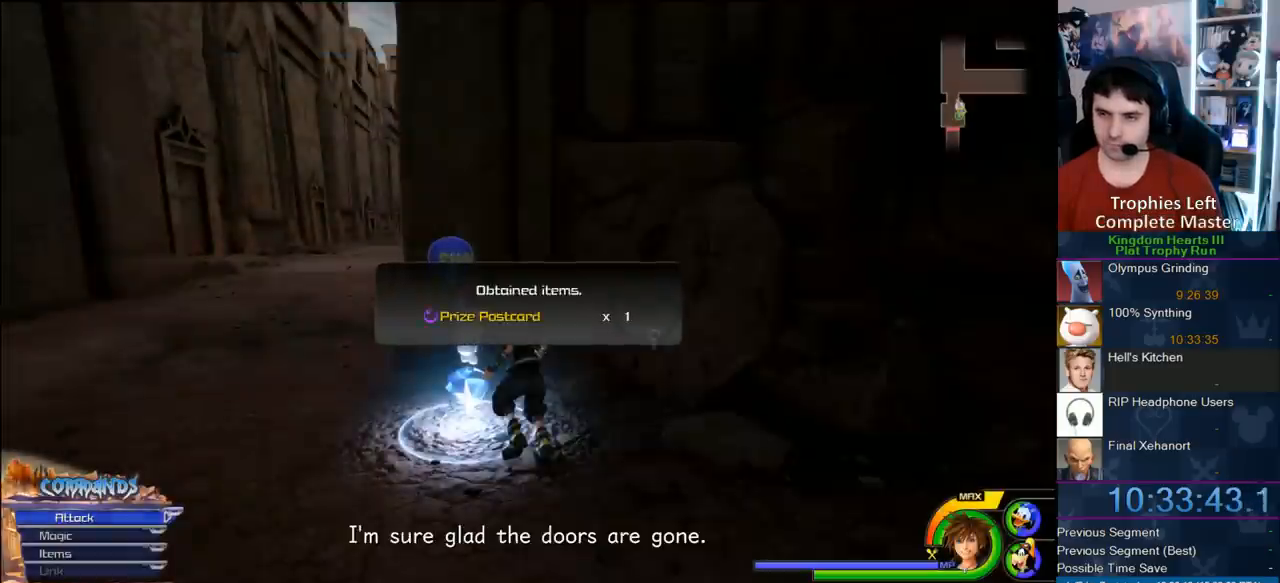
{"buttons": [], "right_stick": "center", "events": [[133, "CIRCLE", "down"], [300, "CIRCLE", "up"]]}
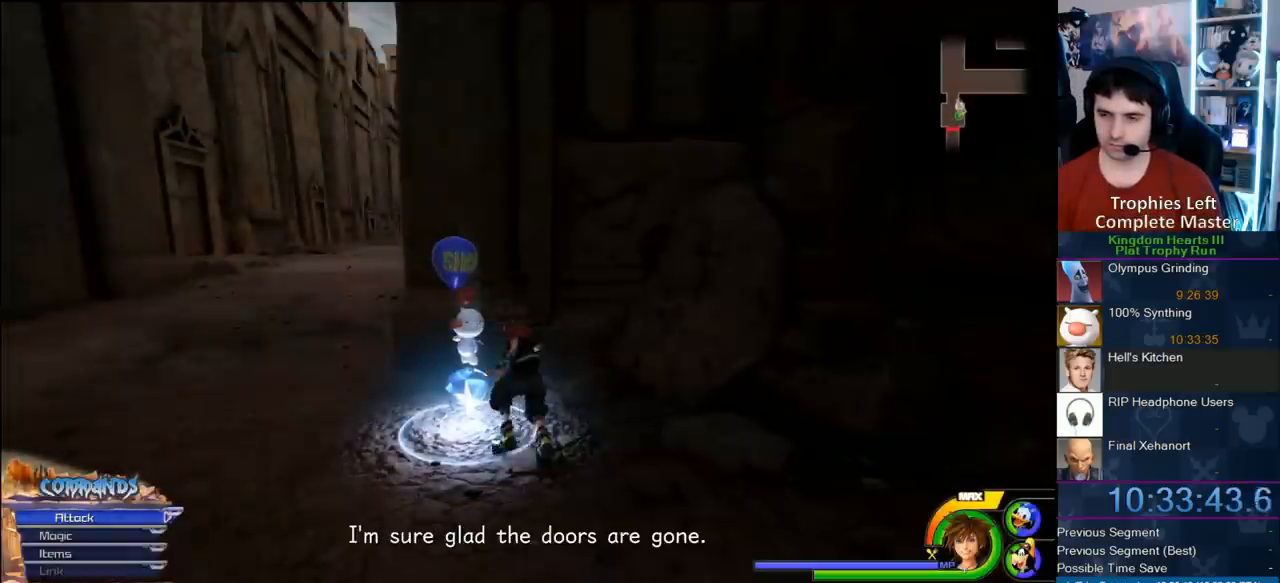
{"buttons": [], "right_stick": "right", "events": [[83, "right_stick", "right"]]}
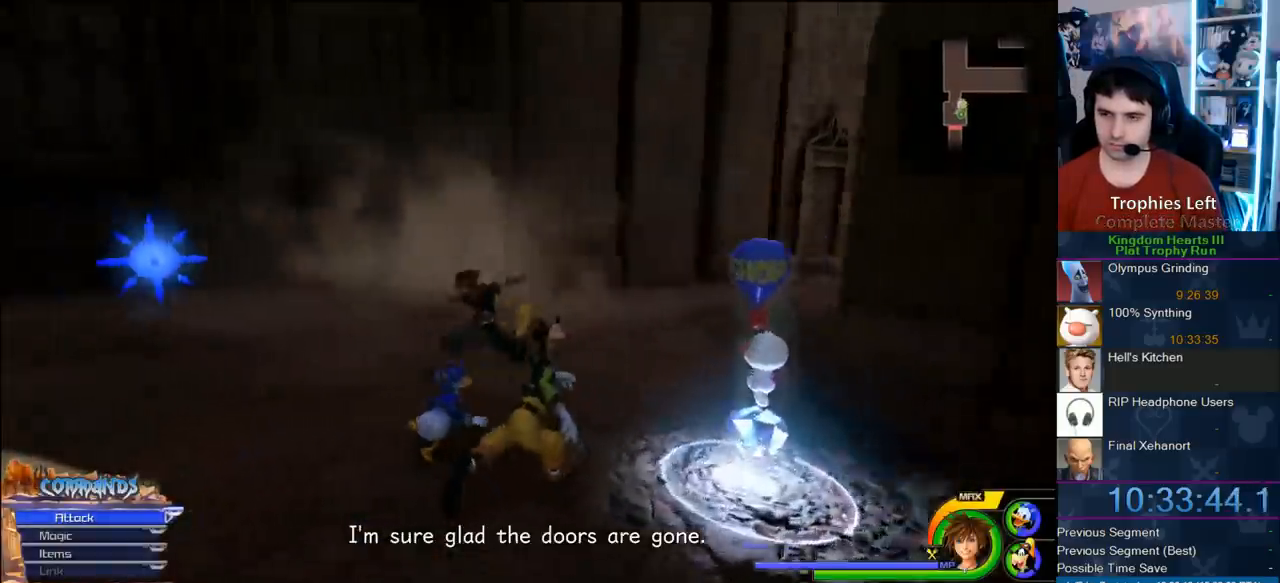
{"buttons": [], "right_stick": "center", "events": [[83, "right_stick", "center"]]}
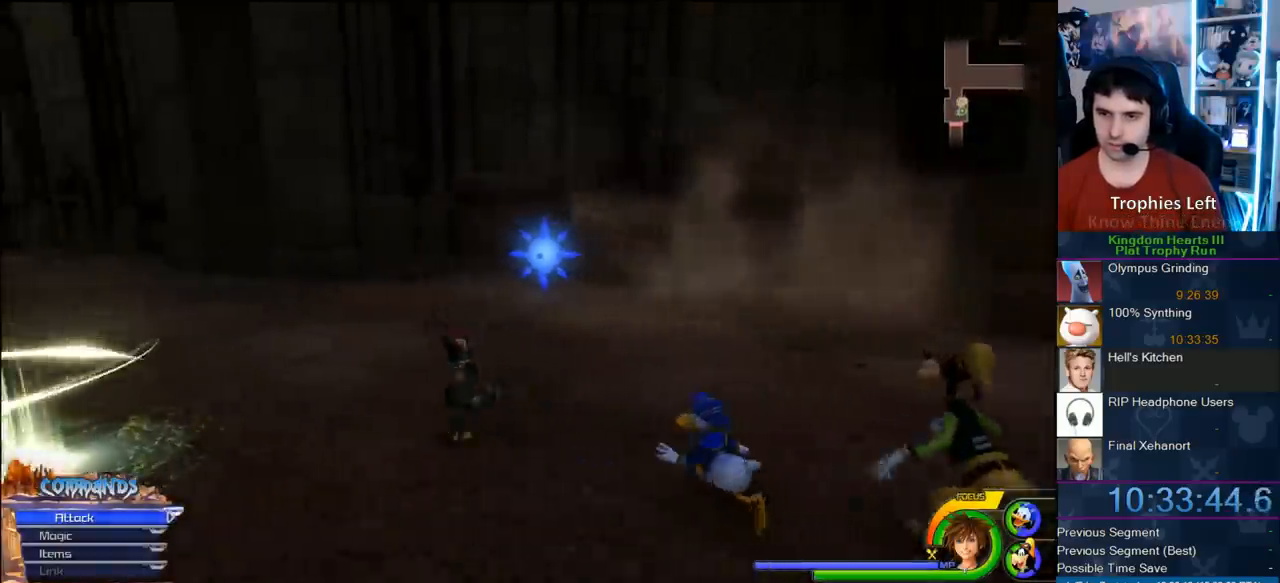
{"buttons": ["TRIANGLE"], "right_stick": "center", "events": [[467, "TRIANGLE", "down"]]}
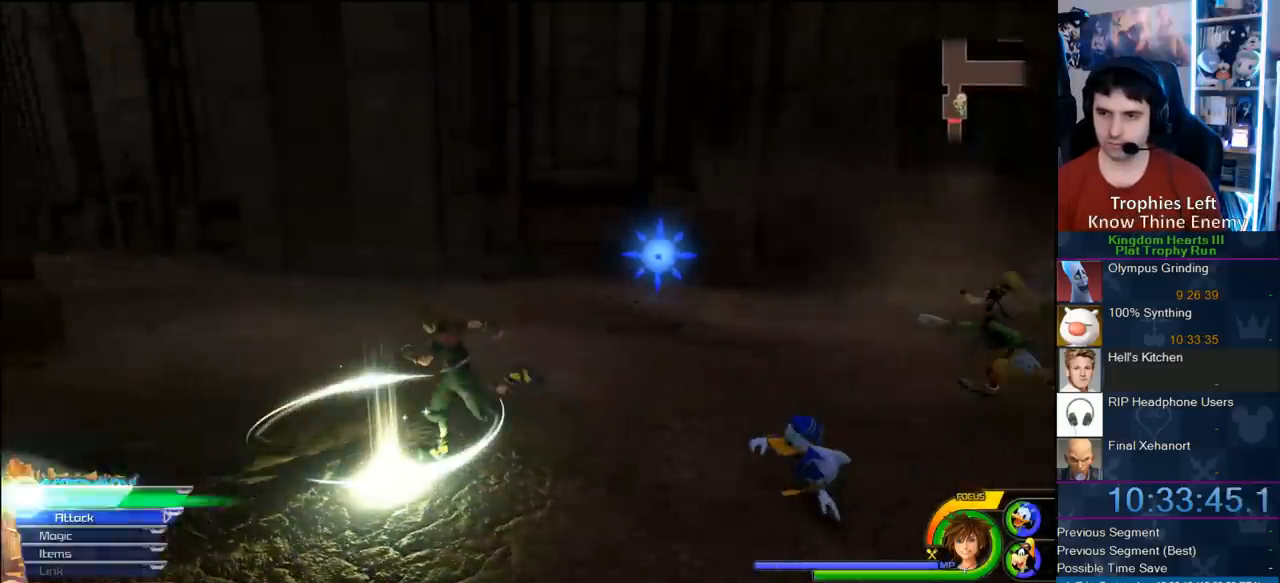
{"buttons": [], "right_stick": "center", "events": [[50, "TRIANGLE", "up"], [100, "TRIANGLE", "down"], [233, "TRIANGLE", "up"]]}
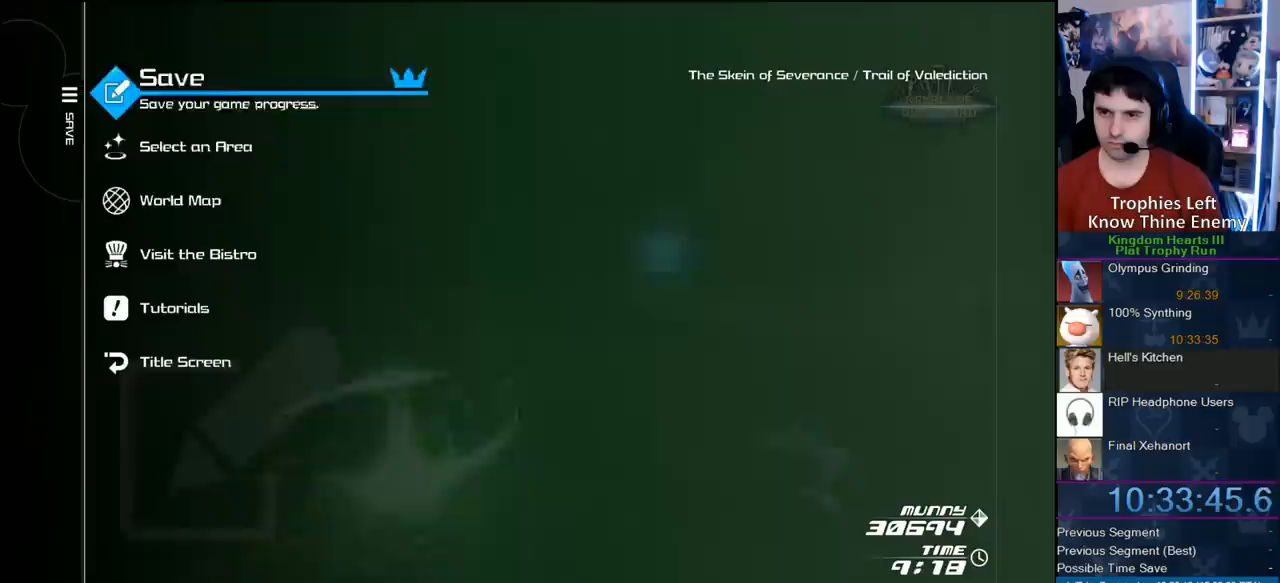
{"buttons": ["CIRCLE"], "right_stick": "center", "events": [[67, "DPAD_DOWN", "down"], [133, "DPAD_DOWN", "up"], [200, "DPAD_DOWN", "down"], [233, "CIRCLE", "down"], [317, "DPAD_DOWN", "up"]]}
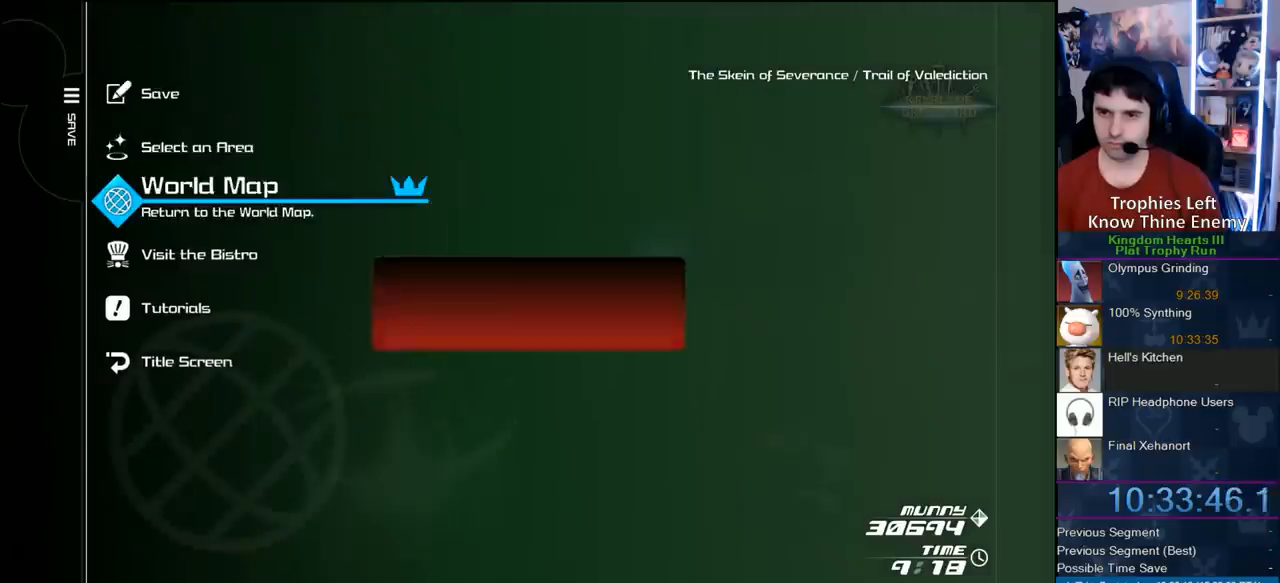
{"buttons": [], "right_stick": "center", "events": [[67, "CIRCLE", "up"]]}